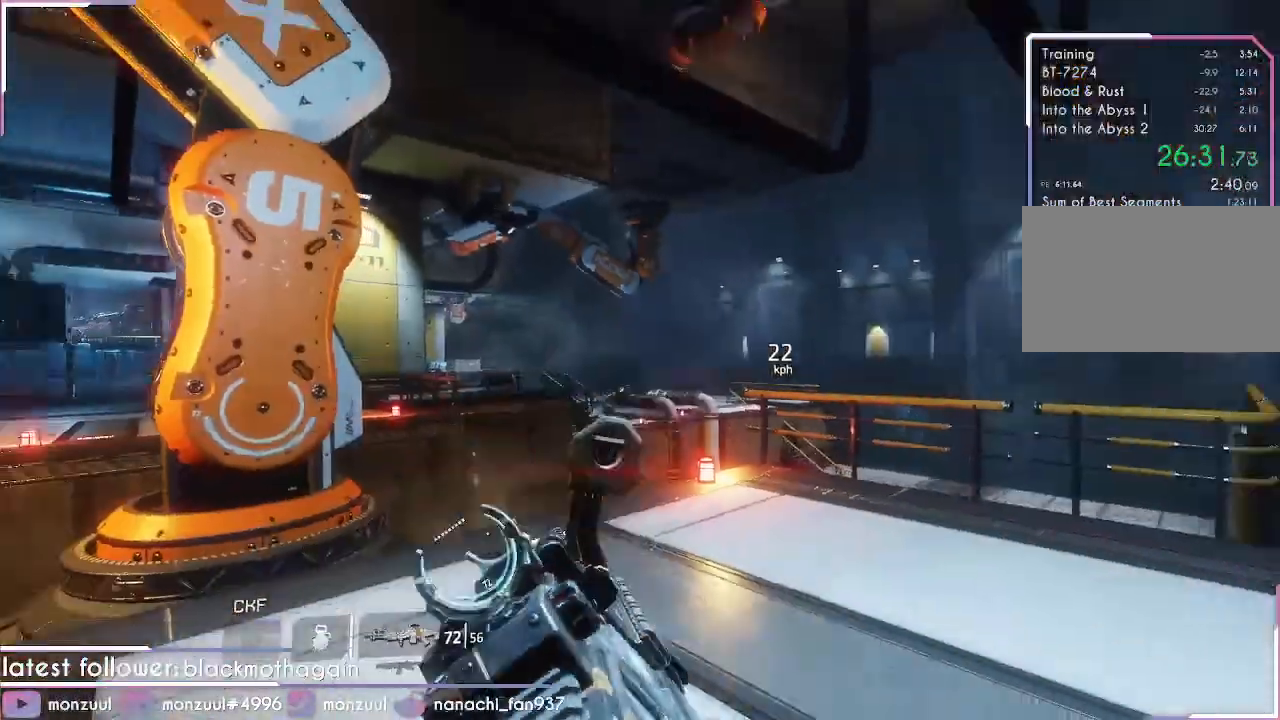
Gameplay with keyboard and mouse; each line is a JSON object with the keys and mouse buttons held at the frame after it. "events" lists presses ("down") and releases ("up") of "1", "2", "3", "4", "5", "a", "c", "caps_lock", "ctrl", "d", "e", "escape", "f", "g", "q", "r", "s", "shift", "space", "t", "tab", "v", "w", "x", "z", "mouse_left", "mouse_middle", "mouse_right", "mouse_mb5", "mouse_wheel_up" and "mouse_wheel_down" between this image and that frame as [ms after this image, input, new state], when the widget could be followed in between. "mouse_left", "mouse_middle", "mouse_right", "mouse_mb5", "mouse_wheel_up", "mouse_wheel_down" = the "left", "middle", "right", "mb5", "wheel_up", "wheel_down" buttons of the "mouse" list. No other keys are recorded. Mouse movement is not recorded. Not read: mouse_mb4.
{"keys": ["d", "s"], "mouse": [], "events": [[67, "d", "down"], [201, "w", "up"], [401, "s", "down"]]}
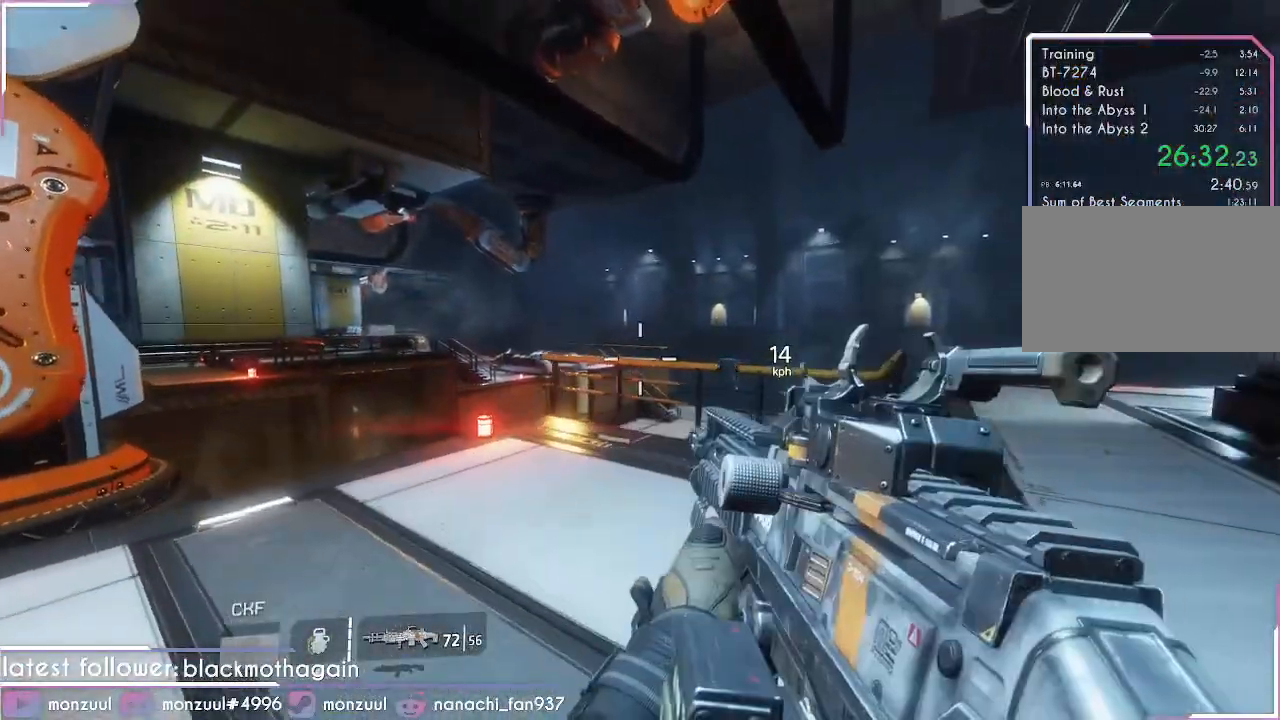
{"keys": ["d", "s"], "mouse": [], "events": []}
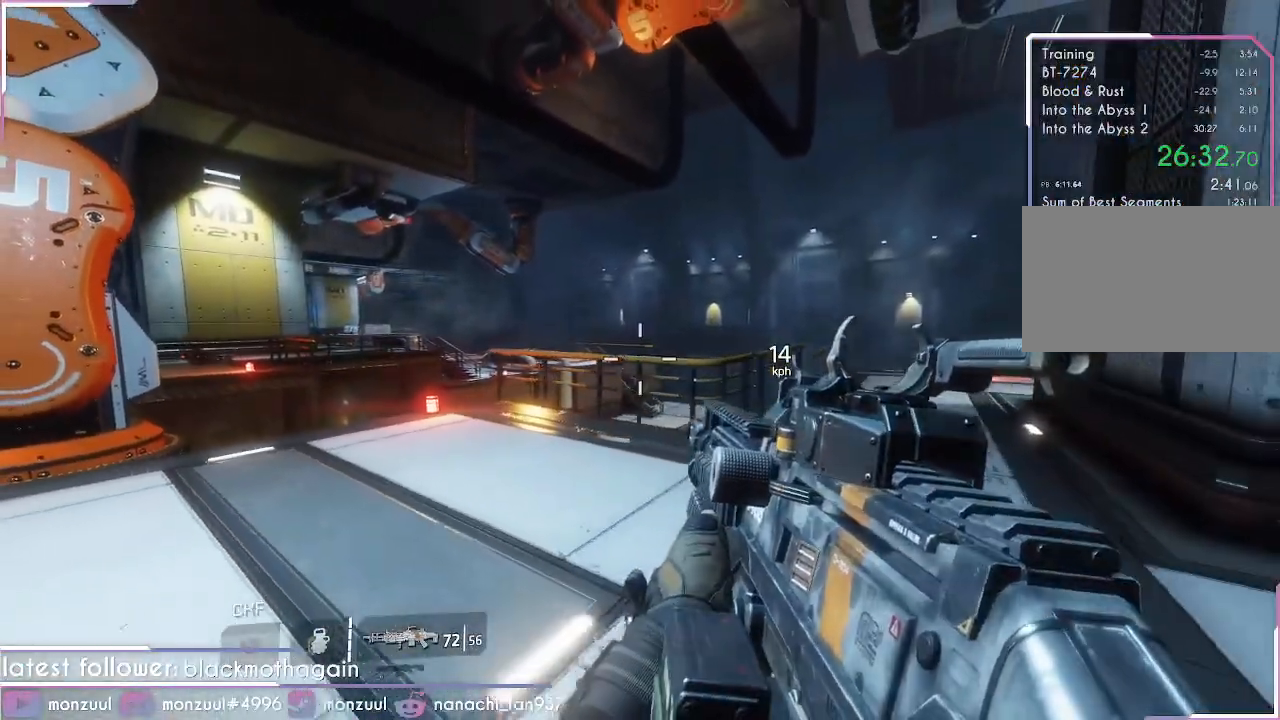
{"keys": ["d"], "mouse": []}
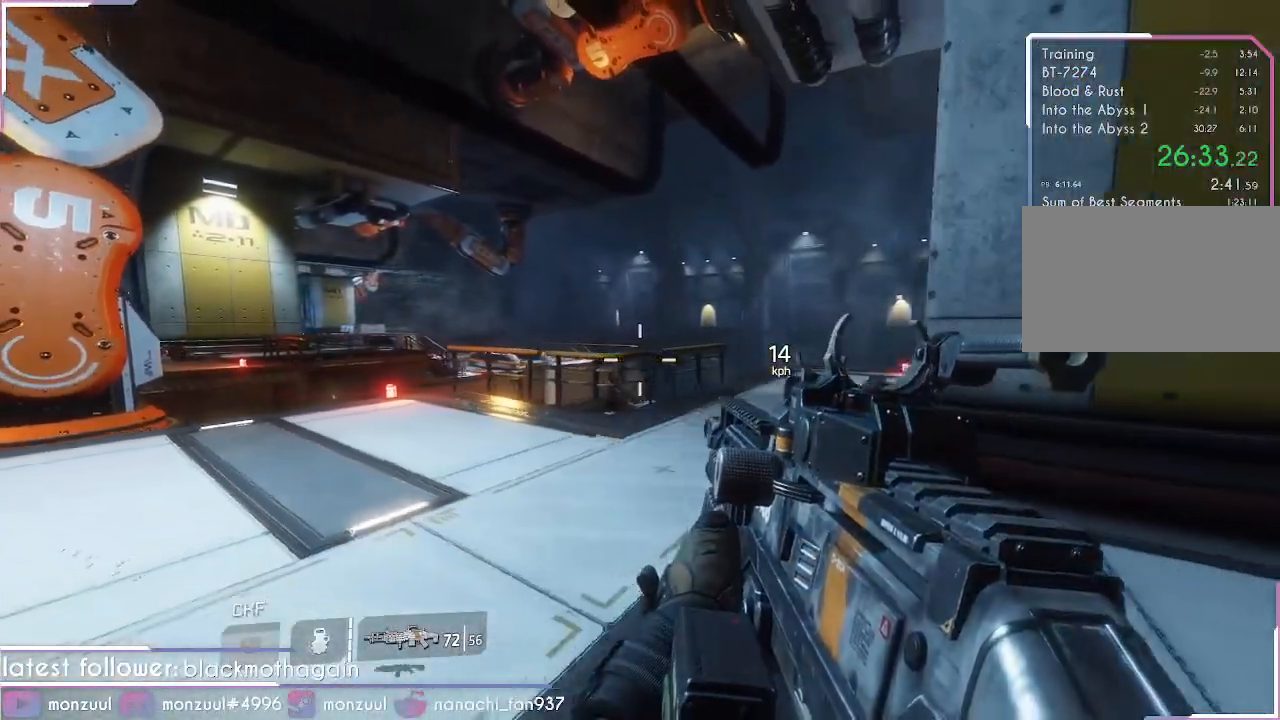
{"keys": ["d", "w"], "mouse": [], "events": [[400, "w", "down"]]}
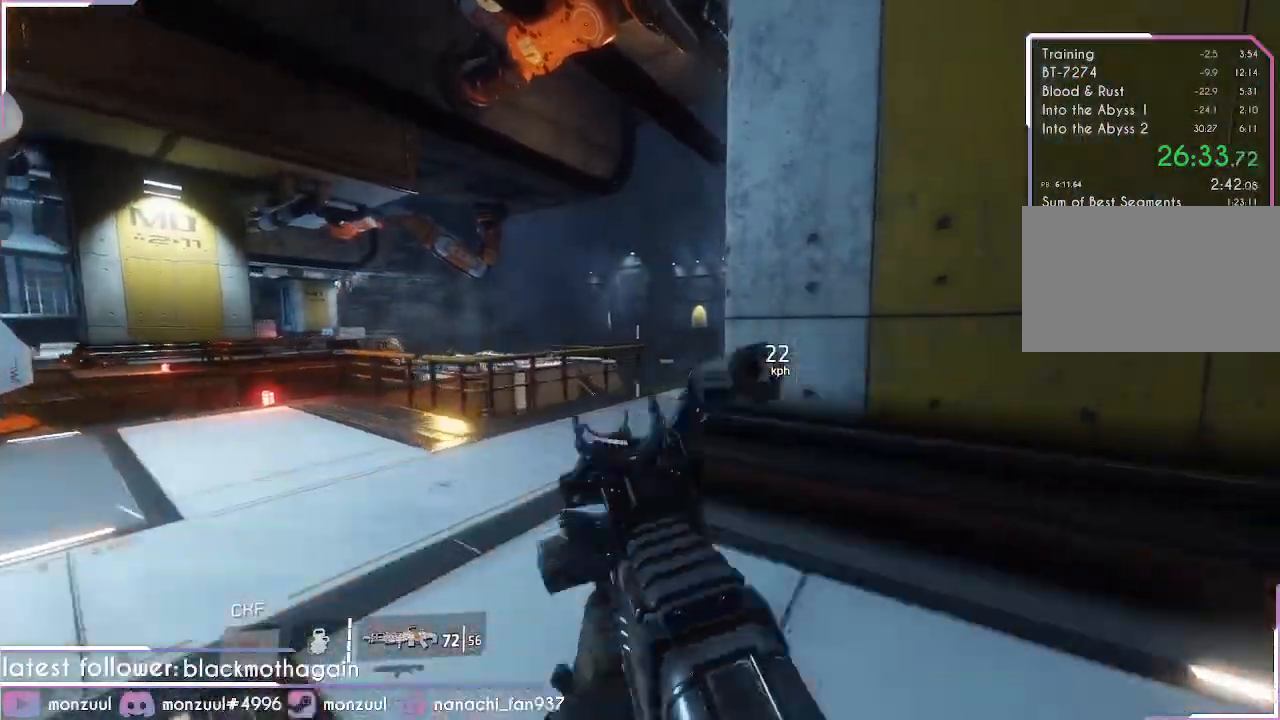
{"keys": ["a", "w"], "mouse": [], "events": [[34, "w", "up"], [184, "w", "down"], [317, "d", "up"], [367, "d", "down"], [501, "a", "down"], [501, "d", "up"]]}
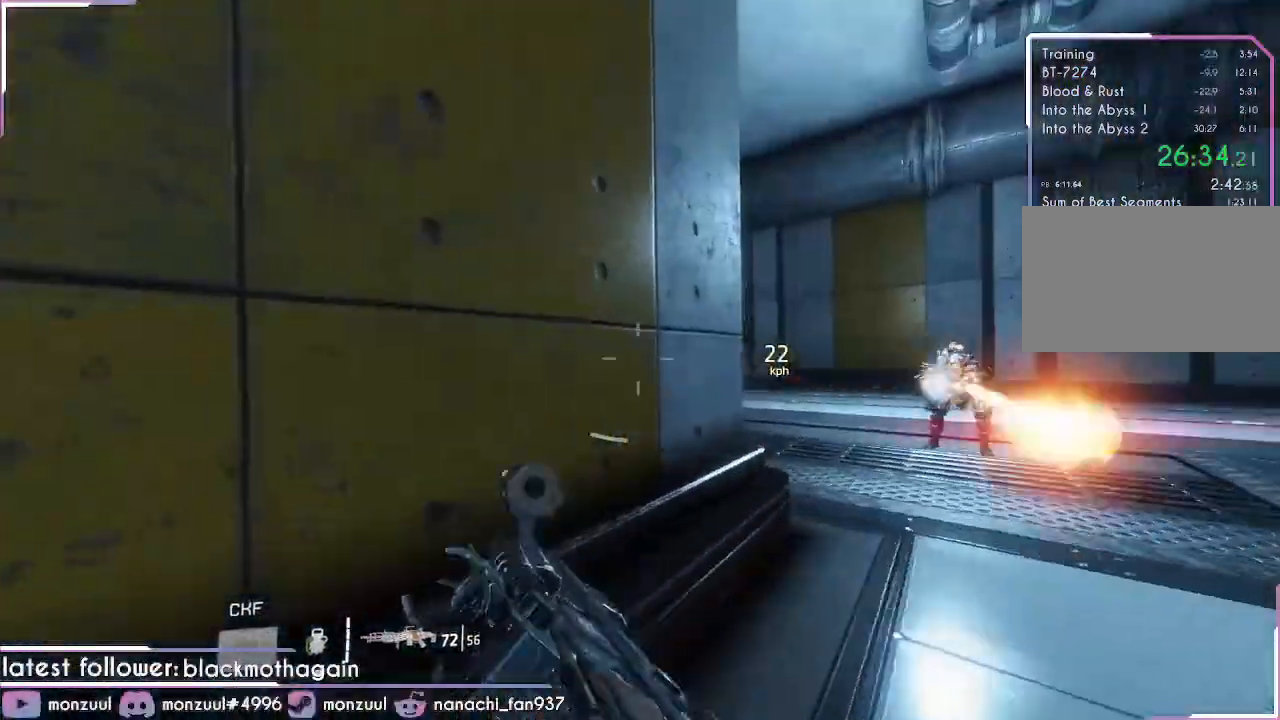
{"keys": ["a", "w"], "mouse": [], "events": [[200, "mouse_mb5", "down"], [384, "mouse_mb5", "up"]]}
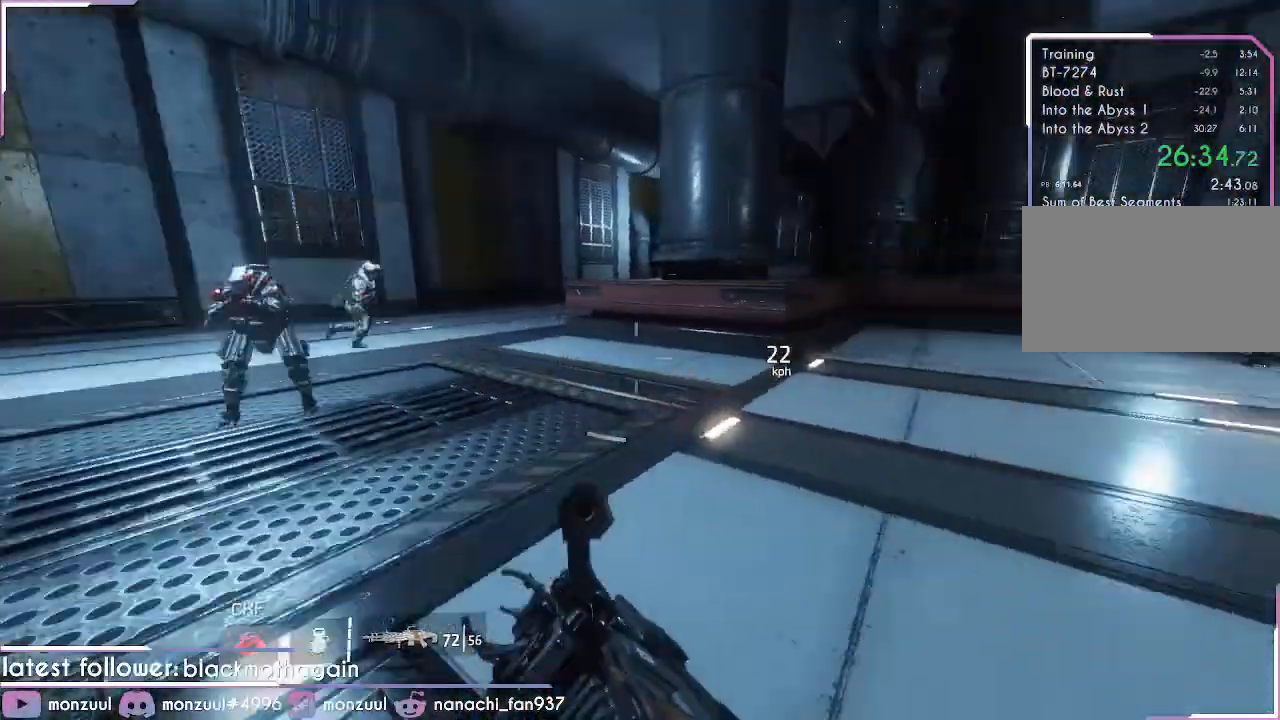
{"keys": ["w"], "mouse": [], "events": [[167, "w", "up"], [334, "w", "down"], [451, "a", "up"]]}
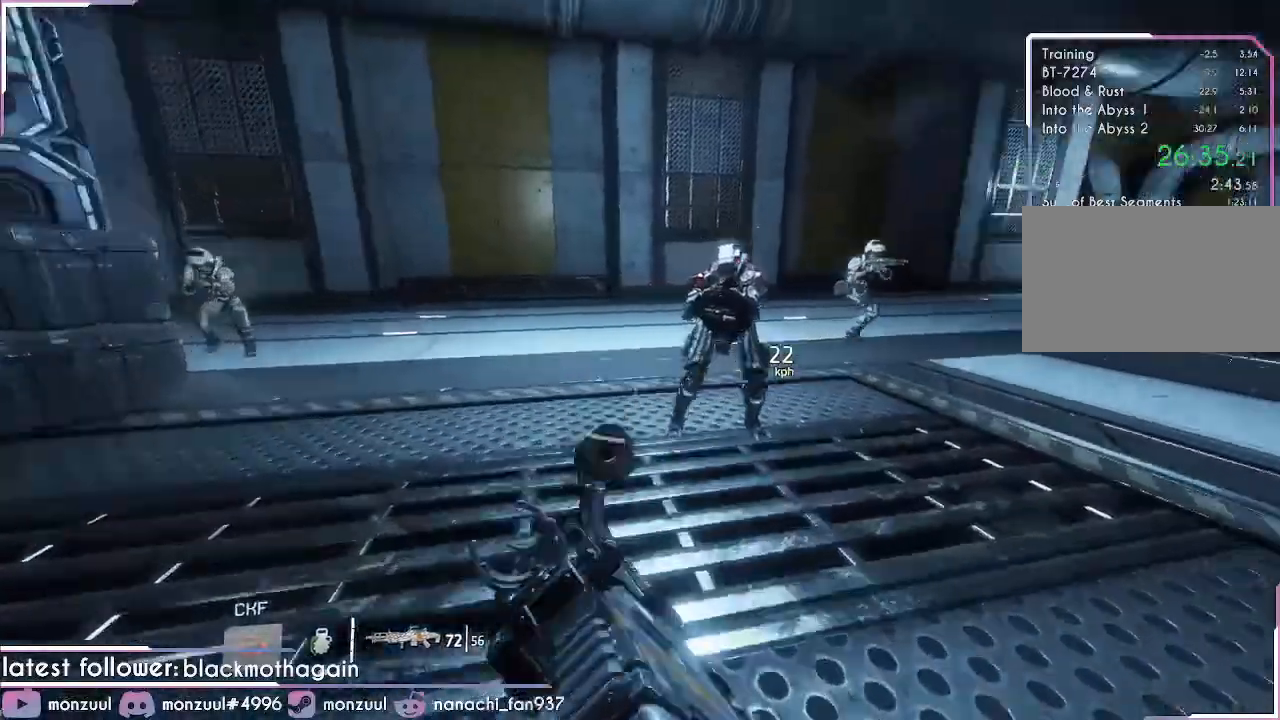
{"keys": ["s"], "mouse": [], "events": [[217, "mouse_left", "down"], [250, "mouse_right", "down"], [250, "w", "up"], [450, "s", "down"], [500, "mouse_left", "up"], [500, "mouse_right", "up"]]}
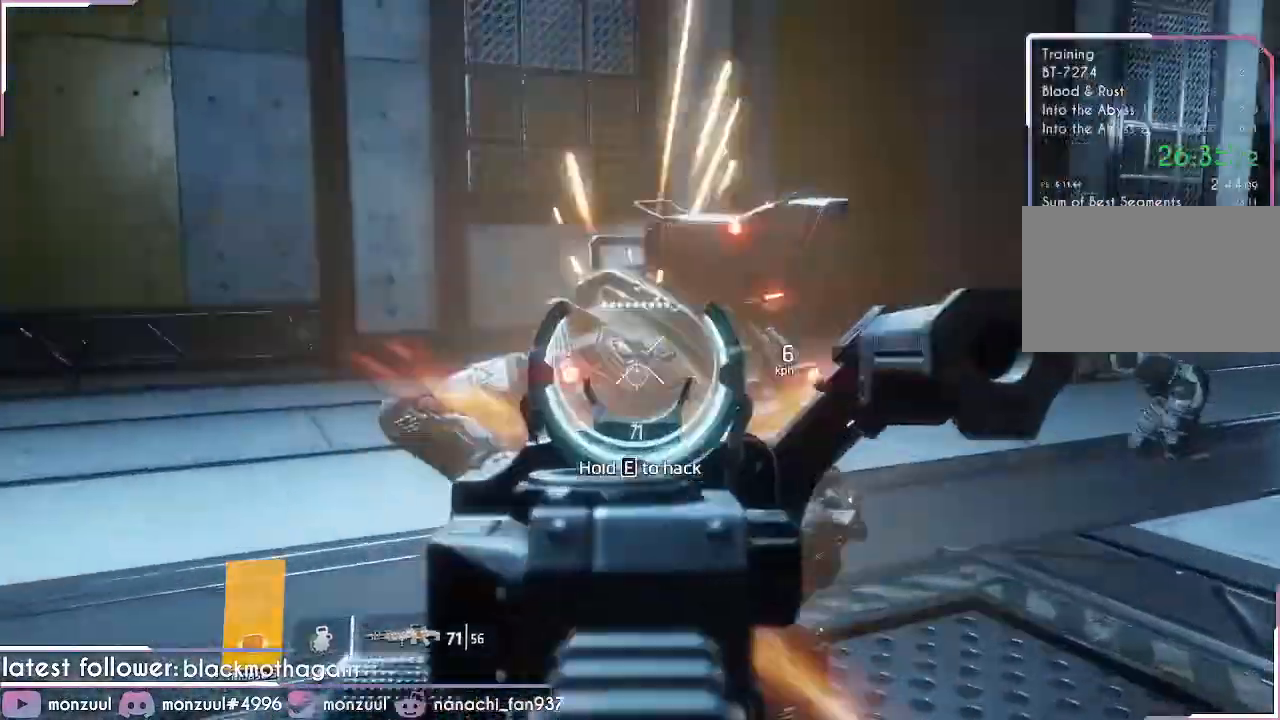
{"keys": ["d", "w"], "mouse": [], "events": [[217, "d", "down"], [367, "s", "up"], [451, "w", "down"]]}
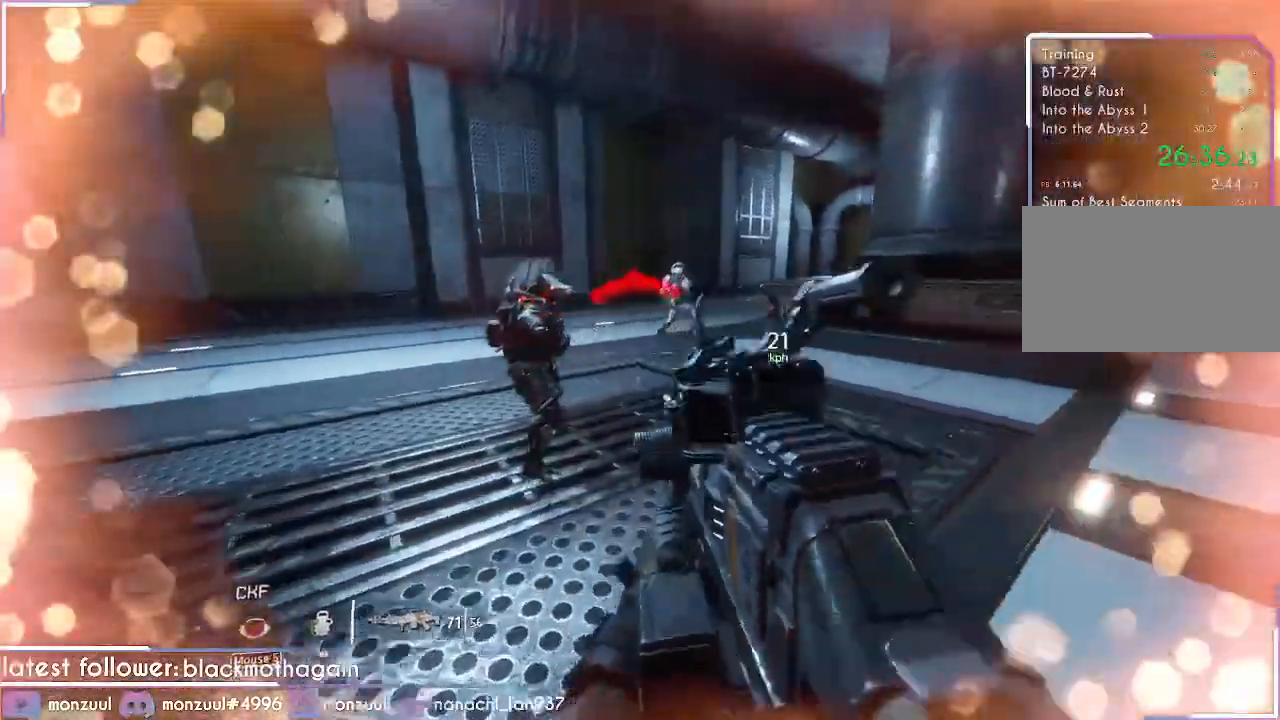
{"keys": ["d"], "mouse": ["left"], "events": [[450, "mouse_left", "down"], [467, "w", "up"]]}